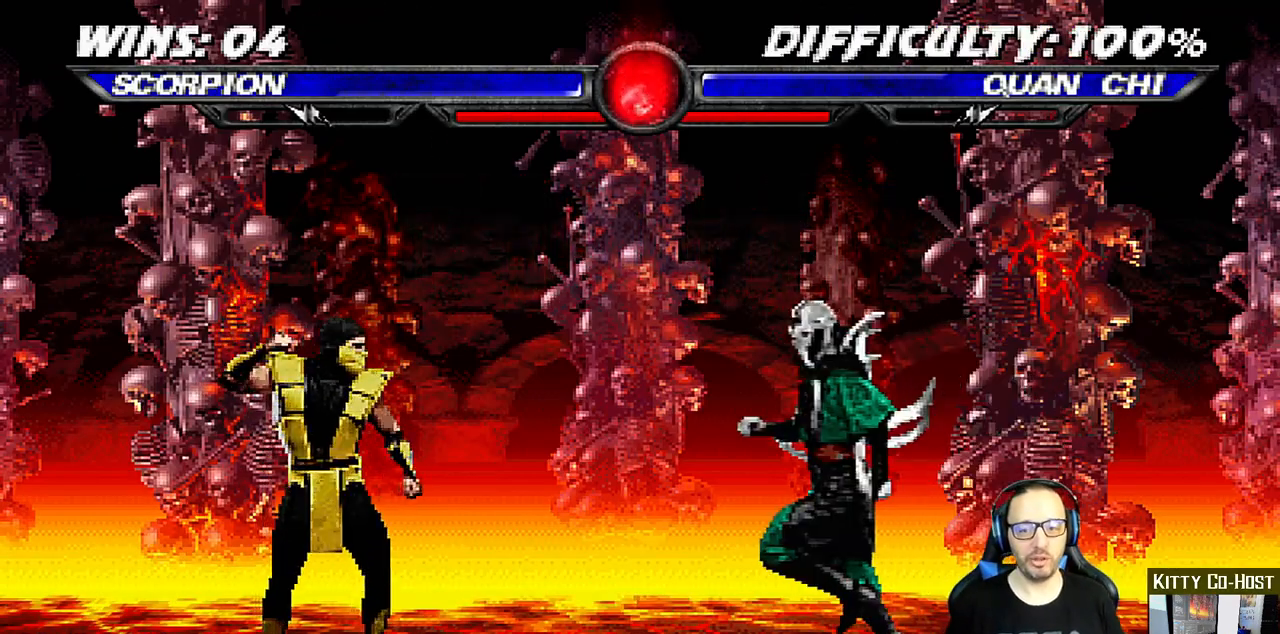
Gameplay with a controller (PlayStation layout); each line is a JSON object with the inputs held at the frame after it. "events" lists button and stick changes between this image and that frame as [ms after this image, input, new state], when the widget could be followed in between. Not read: L1 R1.
{"buttons": ["TRIANGLE"], "left_stick": "center", "right_stick": "center", "events": [[33, "DPAD_RIGHT", "down"], [33, "DPAD_UP", "down"], [200, "TRIANGLE", "down"], [283, "DPAD_UP", "up"], [300, "DPAD_RIGHT", "up"], [333, "TRIANGLE", "up"], [367, "TRIANGLE", "down"]]}
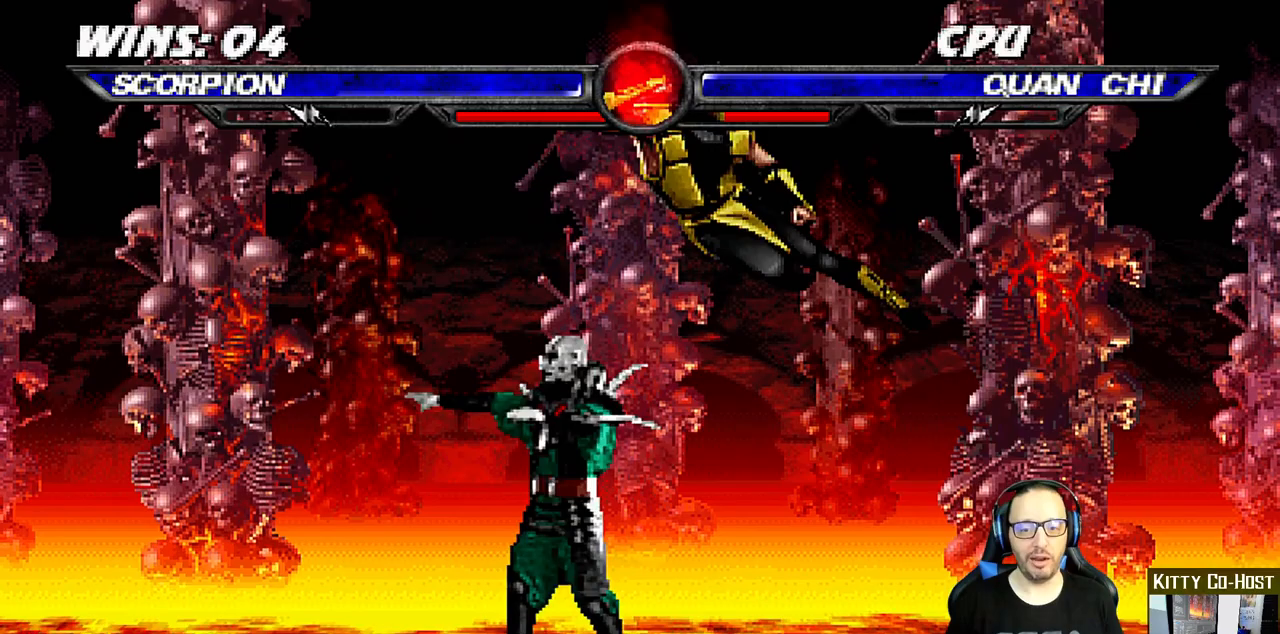
{"buttons": ["DPAD_RIGHT"], "left_stick": "center", "right_stick": "center", "events": [[17, "TRIANGLE", "up"], [167, "DPAD_LEFT", "down"], [167, "DPAD_UP", "down"], [383, "DPAD_LEFT", "up"], [417, "DPAD_UP", "up"], [450, "DPAD_RIGHT", "down"]]}
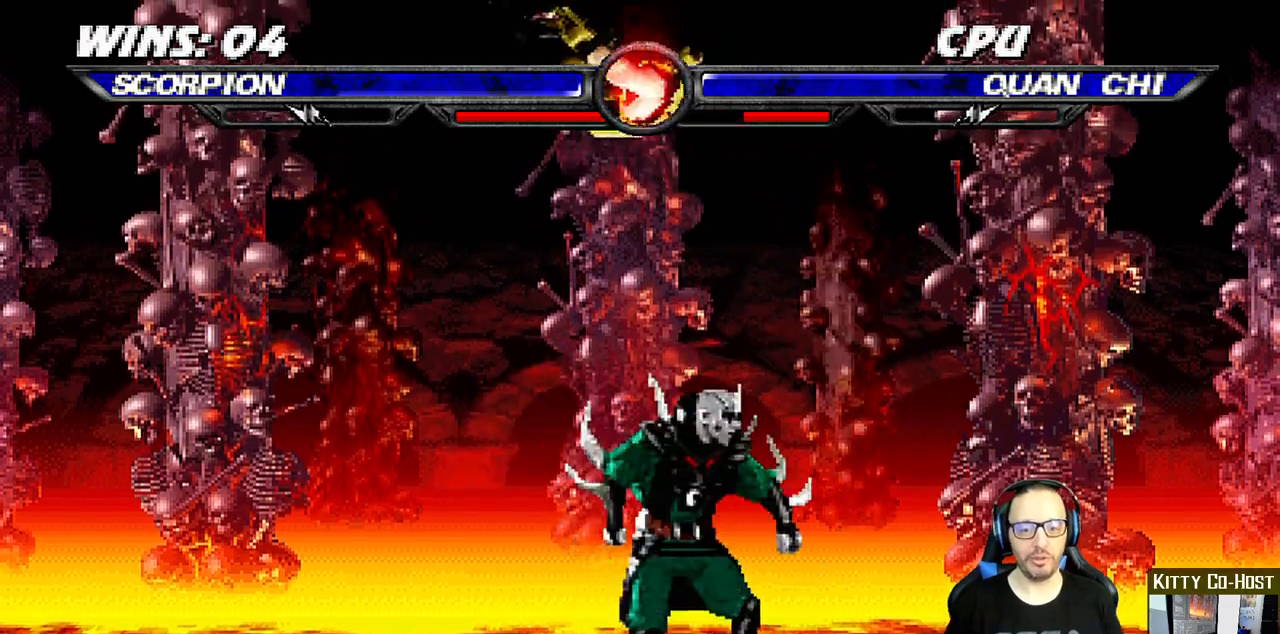
{"buttons": ["TRIANGLE", "DPAD_LEFT"], "left_stick": "center", "right_stick": "center", "events": [[17, "SQUARE", "down"], [83, "DPAD_RIGHT", "up"], [133, "SQUARE", "up"], [200, "DPAD_LEFT", "down"], [217, "SQUARE", "down"], [283, "SQUARE", "up"], [367, "SQUARE", "down"], [433, "SQUARE", "up"], [483, "TRIANGLE", "down"]]}
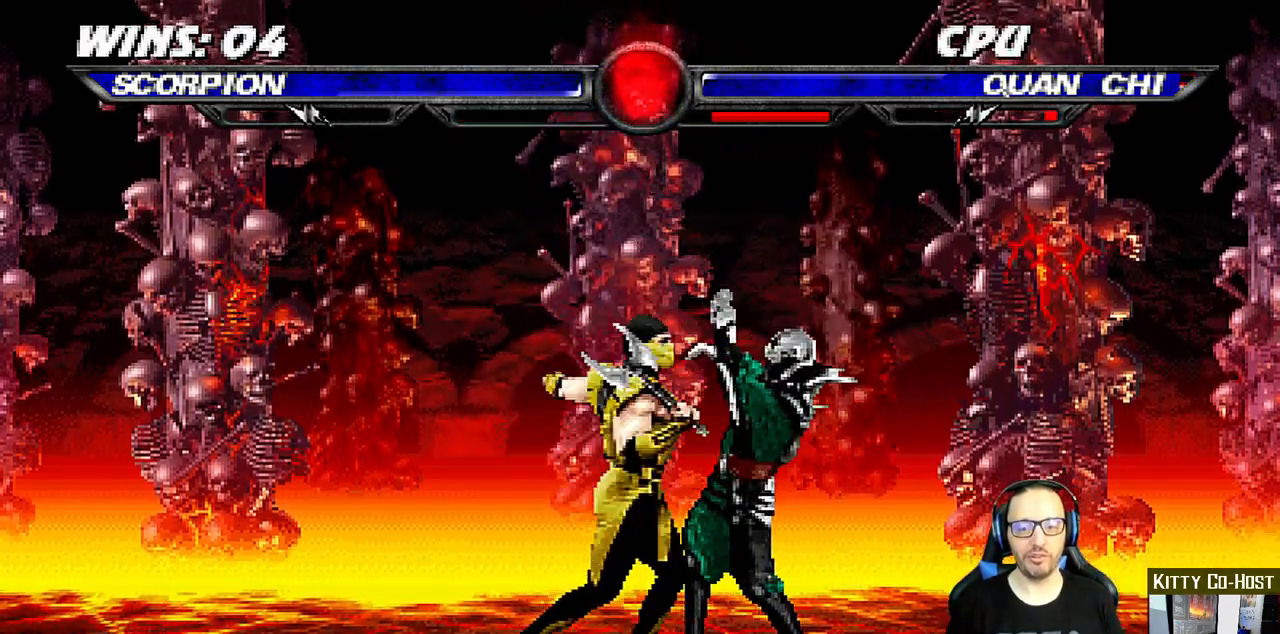
{"buttons": ["TRIANGLE", "DPAD_LEFT"], "left_stick": "center", "right_stick": "center", "events": [[50, "DPAD_UP", "down"], [83, "TRIANGLE", "up"], [133, "TRIANGLE", "down"], [233, "TRIANGLE", "up"], [317, "TRIANGLE", "down"], [400, "TRIANGLE", "up"], [450, "DPAD_UP", "up"], [467, "TRIANGLE", "down"]]}
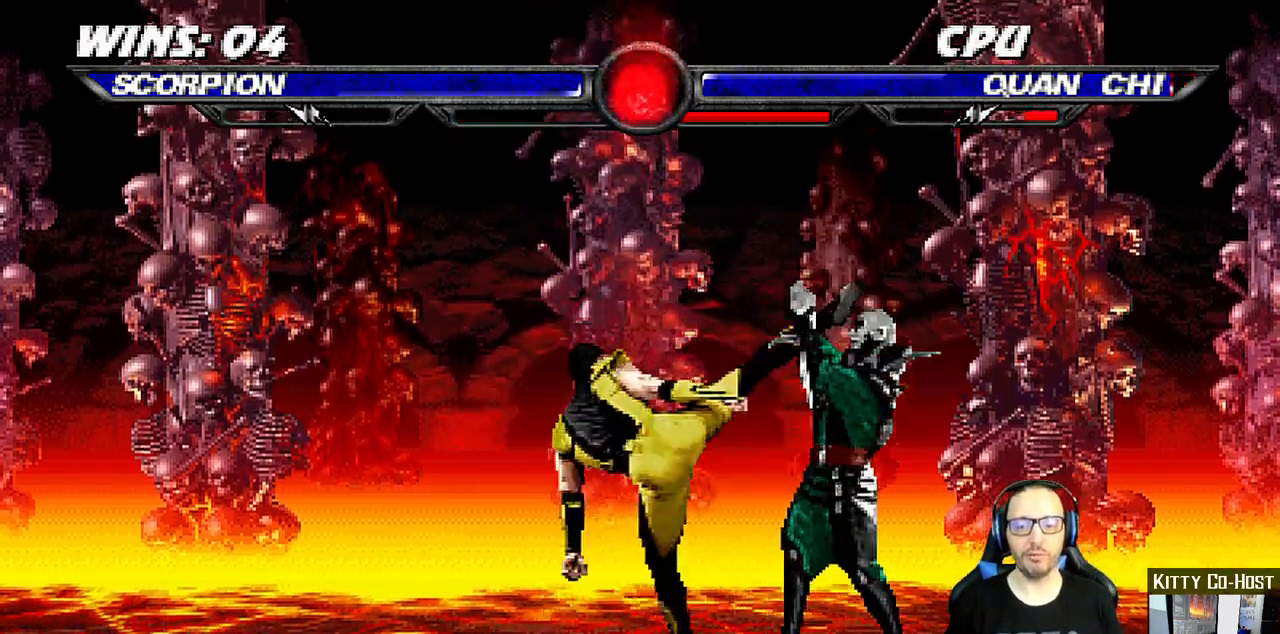
{"buttons": ["CROSS"], "left_stick": "center", "right_stick": "center", "events": [[50, "DPAD_LEFT", "up"], [117, "TRIANGLE", "up"], [283, "DPAD_DOWN", "down"], [317, "DPAD_LEFT", "down"], [350, "DPAD_DOWN", "up"], [417, "DPAD_LEFT", "up"], [433, "CROSS", "down"]]}
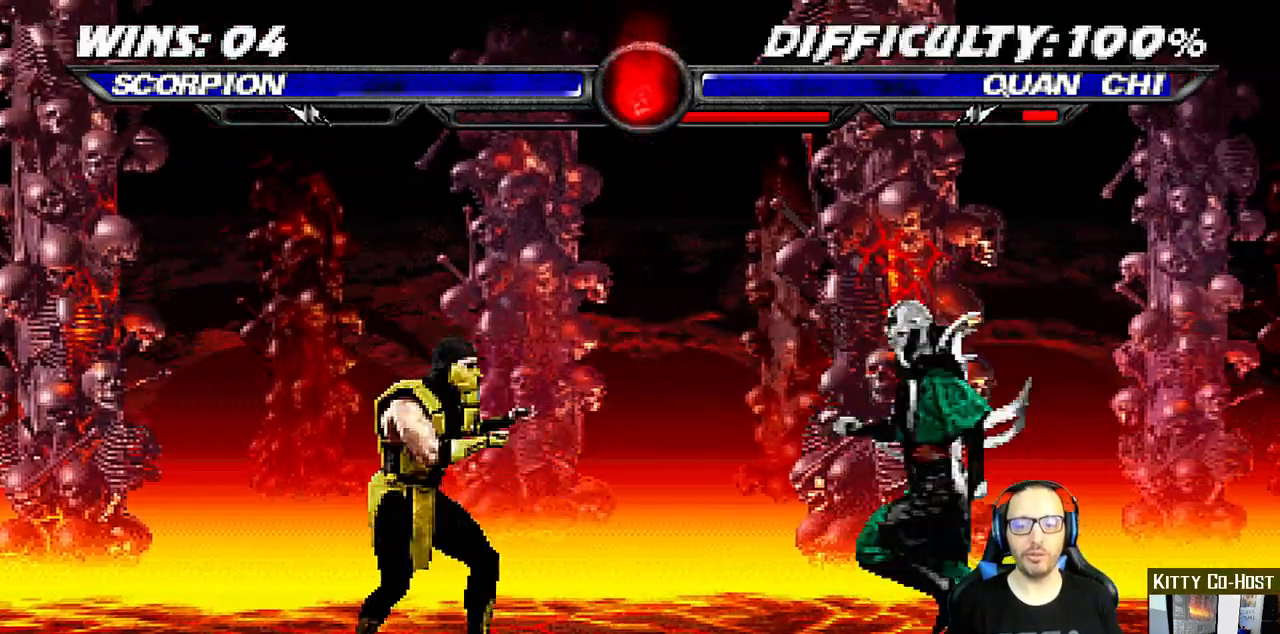
{"buttons": ["DPAD_DOWN", "DPAD_RIGHT"], "left_stick": "center", "right_stick": "center", "events": [[217, "CROSS", "up"], [450, "DPAD_DOWN", "down"], [500, "DPAD_RIGHT", "down"]]}
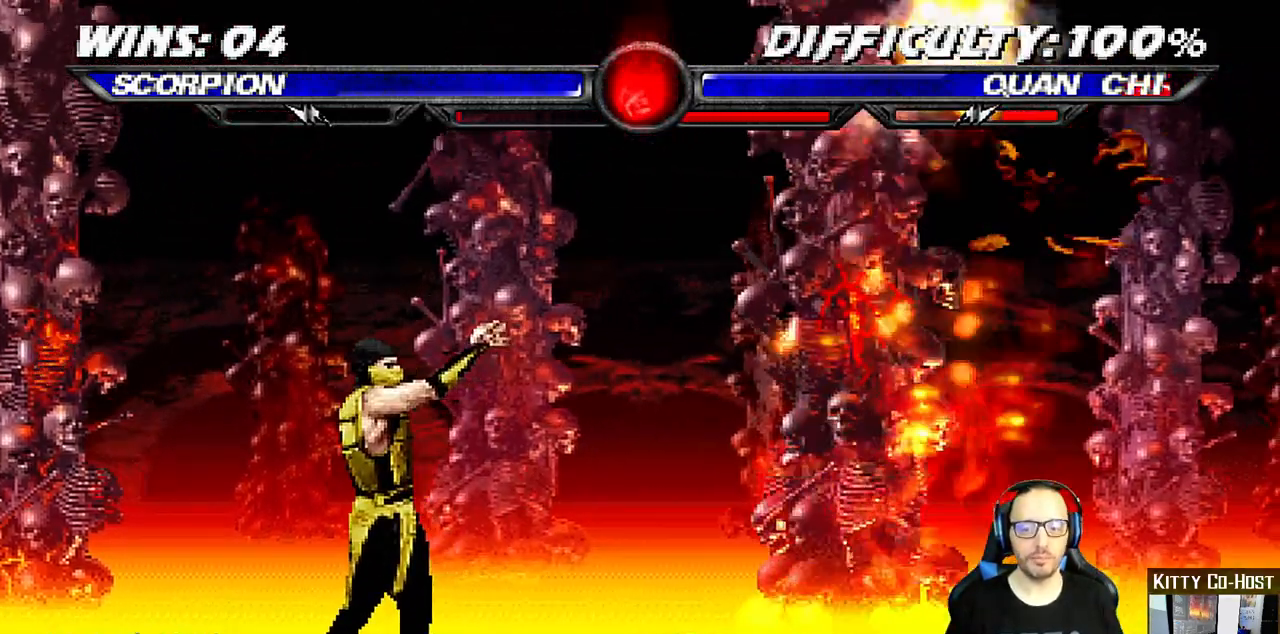
{"buttons": ["DPAD_DOWN"], "left_stick": "center", "right_stick": "center", "events": [[50, "DPAD_DOWN", "up"], [117, "SQUARE", "down"], [183, "DPAD_RIGHT", "up"], [333, "SQUARE", "up"], [500, "DPAD_DOWN", "down"]]}
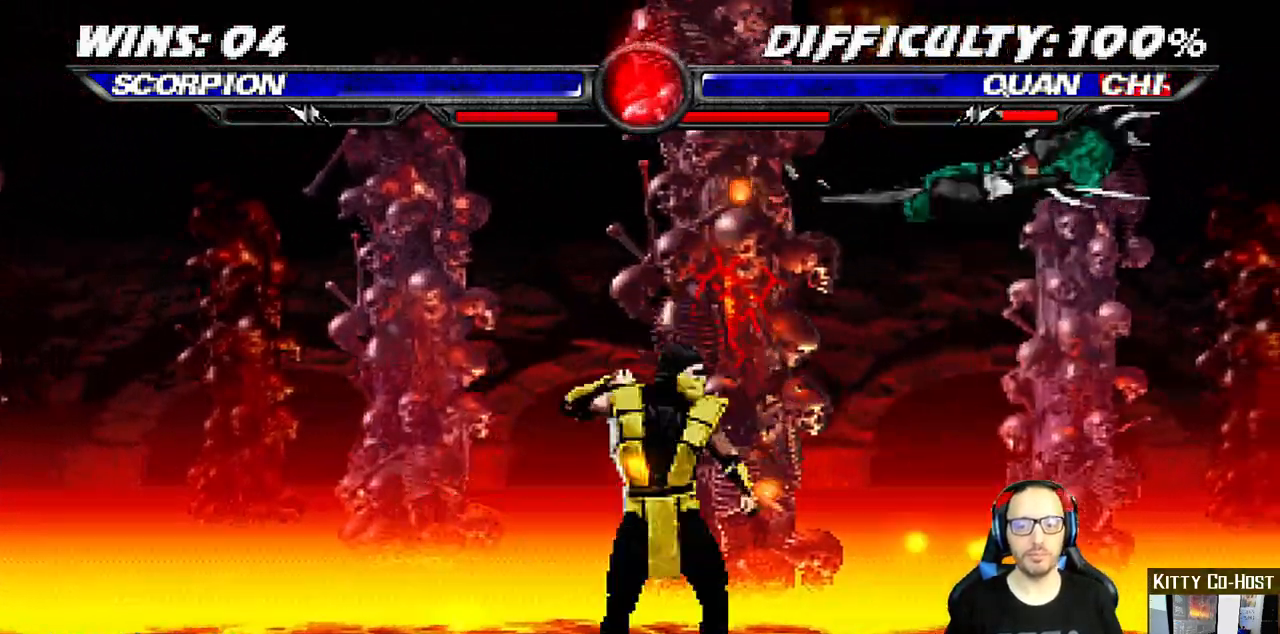
{"buttons": ["SQUARE", "DPAD_LEFT"], "left_stick": "center", "right_stick": "center"}
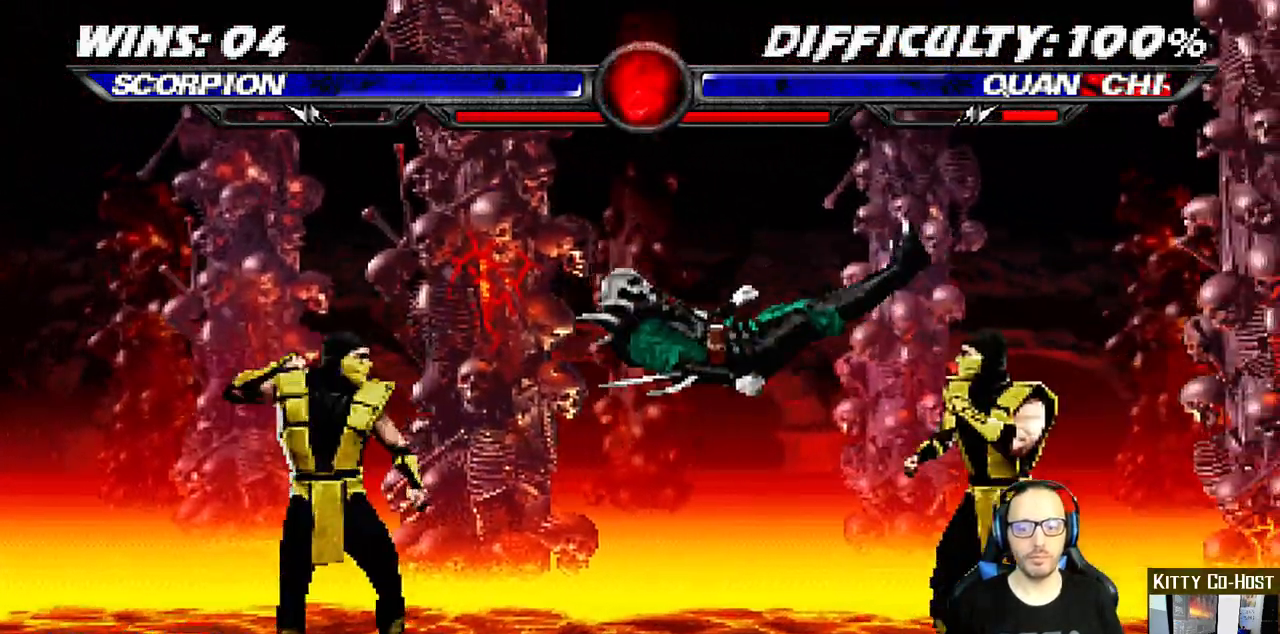
{"buttons": [], "left_stick": "center", "right_stick": "center", "events": [[67, "SQUARE", "up"], [183, "DPAD_LEFT", "up"], [200, "DPAD_LEFT", "down"], [200, "DPAD_UP", "down"], [483, "DPAD_LEFT", "up"], [500, "DPAD_UP", "up"]]}
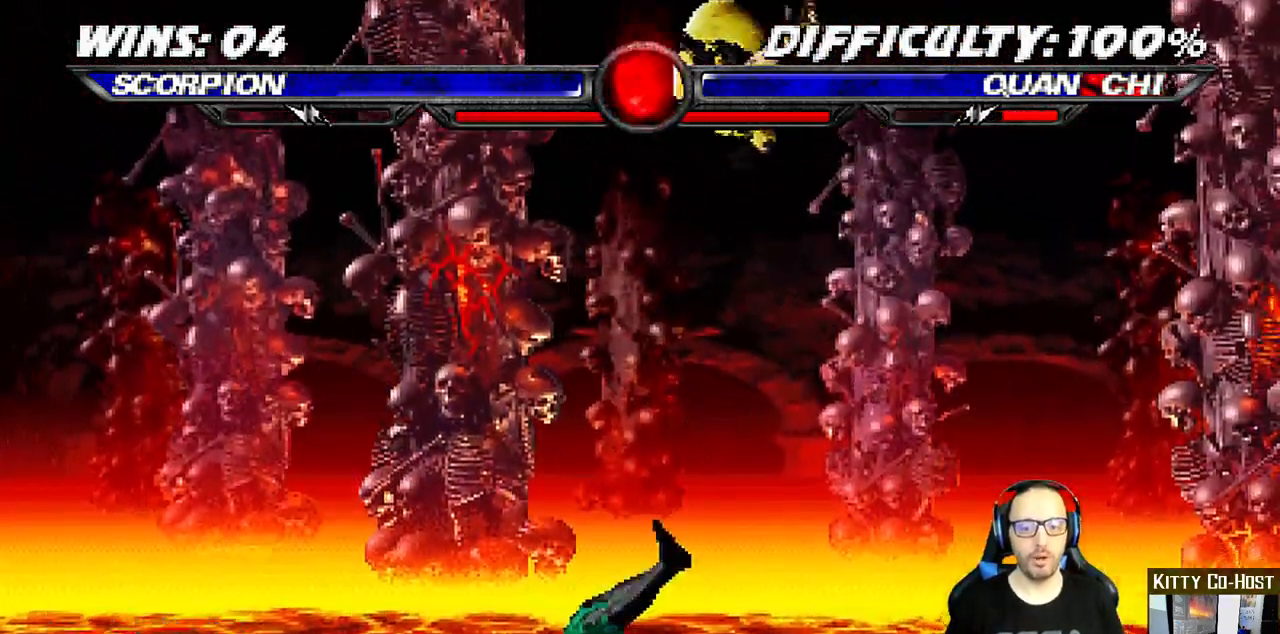
{"buttons": ["DPAD_RIGHT"], "left_stick": "center", "right_stick": "center", "events": [[83, "DPAD_RIGHT", "down"], [200, "SQUARE", "down"], [317, "SQUARE", "up"], [400, "SQUARE", "down"], [450, "SQUARE", "up"]]}
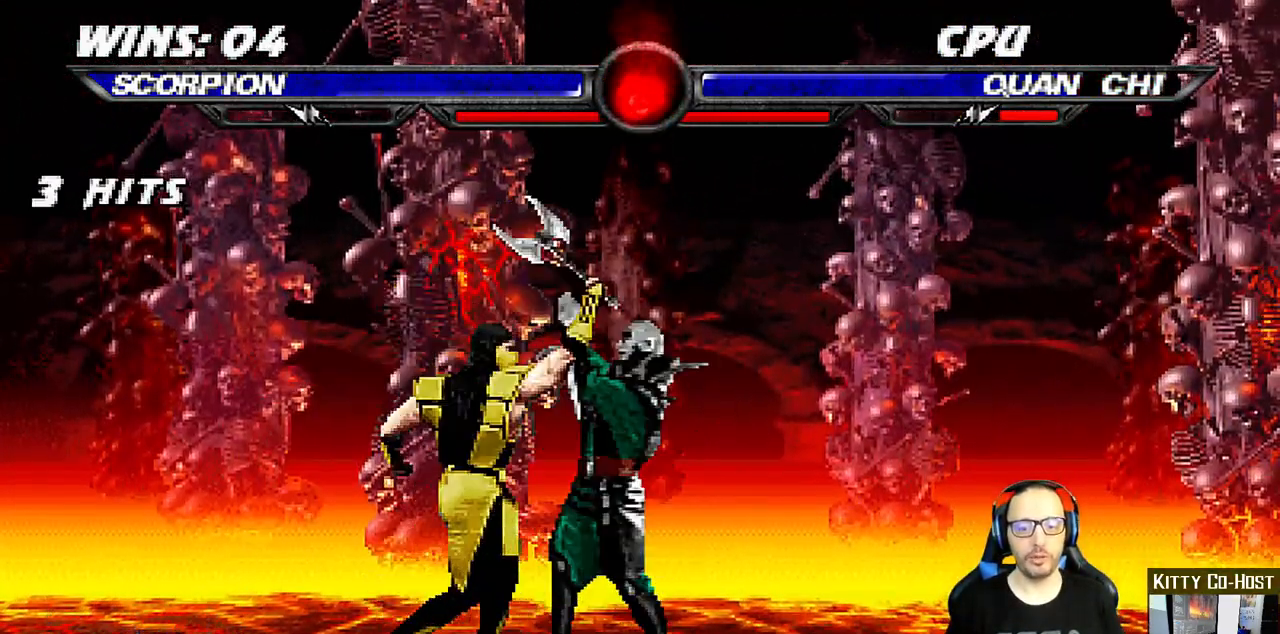
{"buttons": ["TRIANGLE", "DPAD_LEFT"], "left_stick": "center", "right_stick": "center", "events": [[33, "DPAD_RIGHT", "up"], [33, "SQUARE", "down"], [150, "SQUARE", "up"], [183, "CIRCLE", "down"], [250, "CIRCLE", "up"], [283, "DPAD_LEFT", "down"], [283, "TRIANGLE", "down"], [400, "TRIANGLE", "up"], [467, "TRIANGLE", "down"]]}
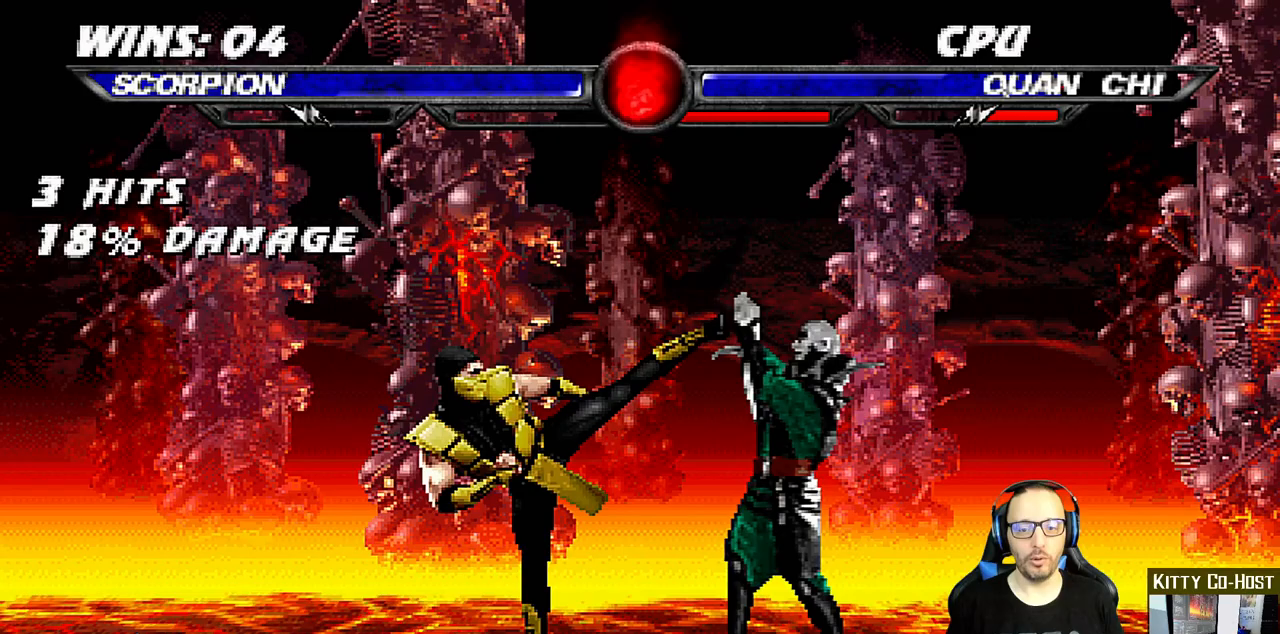
{"buttons": [], "left_stick": "center", "right_stick": "center", "events": [[67, "TRIANGLE", "up"], [117, "DPAD_UP", "down"], [133, "TRIANGLE", "down"], [167, "DPAD_UP", "up"], [233, "TRIANGLE", "up"], [283, "TRIANGLE", "down"], [433, "DPAD_LEFT", "up"], [450, "TRIANGLE", "up"]]}
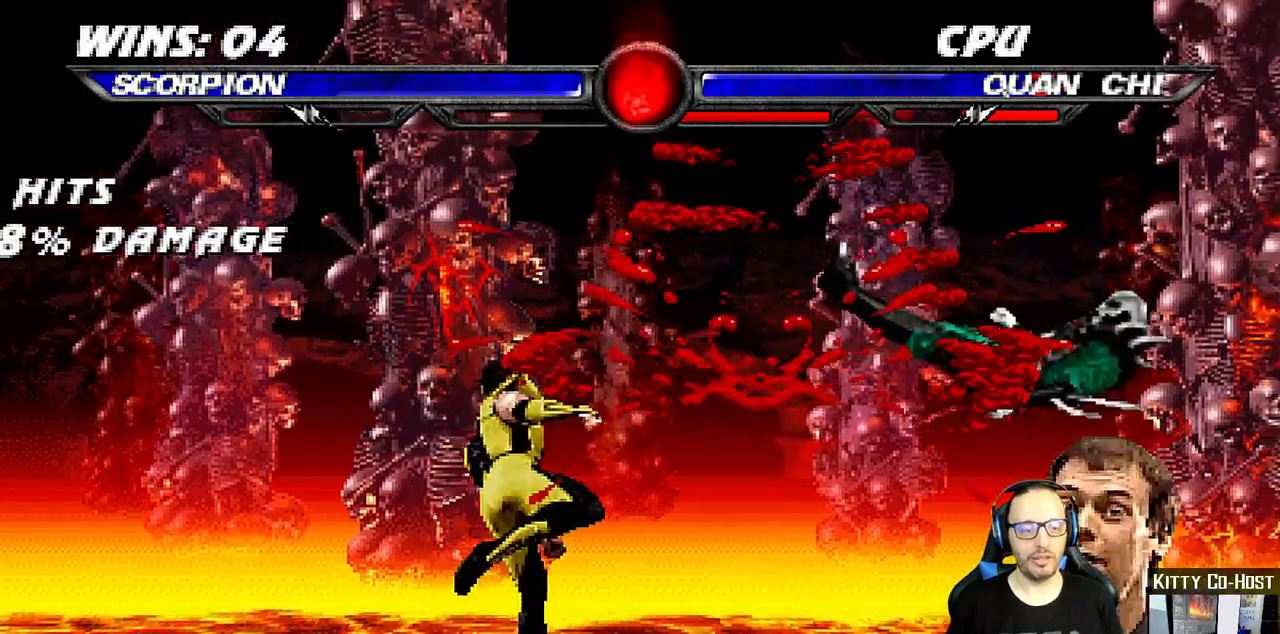
{"buttons": [], "left_stick": "center", "right_stick": "center", "events": [[67, "DPAD_DOWN", "down"], [100, "DPAD_LEFT", "down"], [133, "DPAD_DOWN", "up"], [167, "CROSS", "down"], [167, "DPAD_LEFT", "up"], [267, "CROSS", "up"]]}
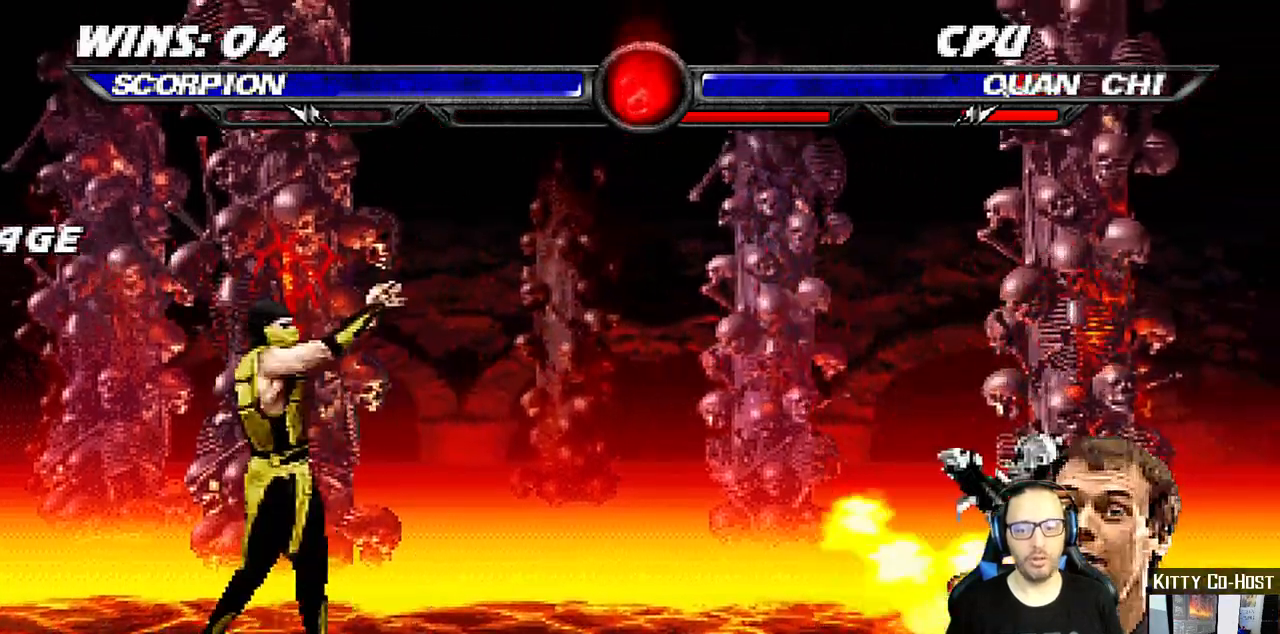
{"buttons": [], "left_stick": "center", "right_stick": "center", "events": []}
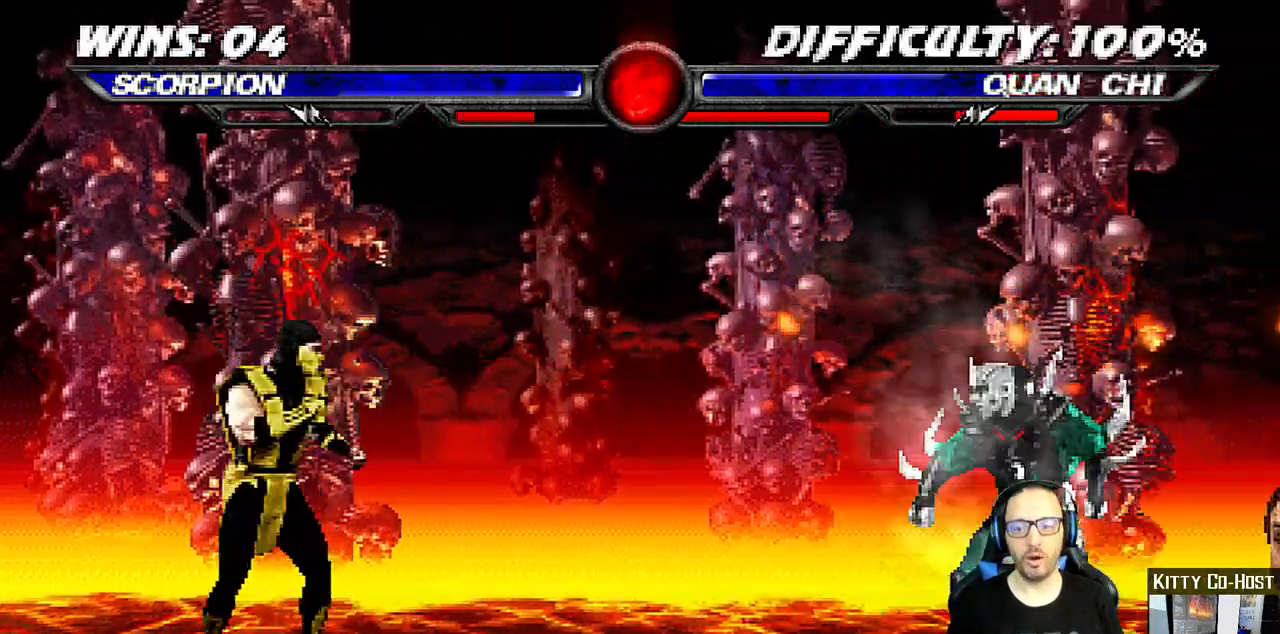
{"buttons": [], "left_stick": "center", "right_stick": "center", "events": [[17, "DPAD_RIGHT", "down"], [50, "DPAD_UP", "down"], [333, "DPAD_RIGHT", "up"], [350, "DPAD_UP", "up"], [350, "SQUARE", "down"], [450, "SQUARE", "up"]]}
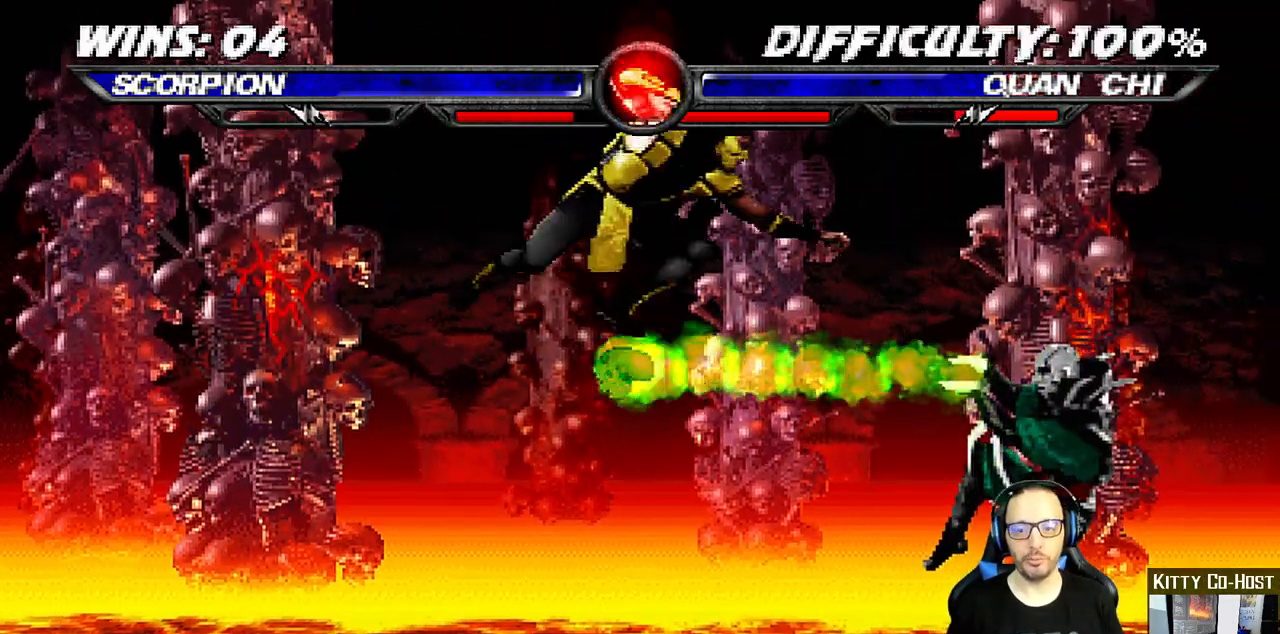
{"buttons": ["DPAD_DOWN", "DPAD_LEFT"], "left_stick": "center", "right_stick": "center", "events": [[67, "CIRCLE", "down"], [133, "CIRCLE", "up"], [217, "CIRCLE", "down"], [283, "CIRCLE", "up"], [383, "DPAD_DOWN", "down"], [383, "DPAD_LEFT", "down"]]}
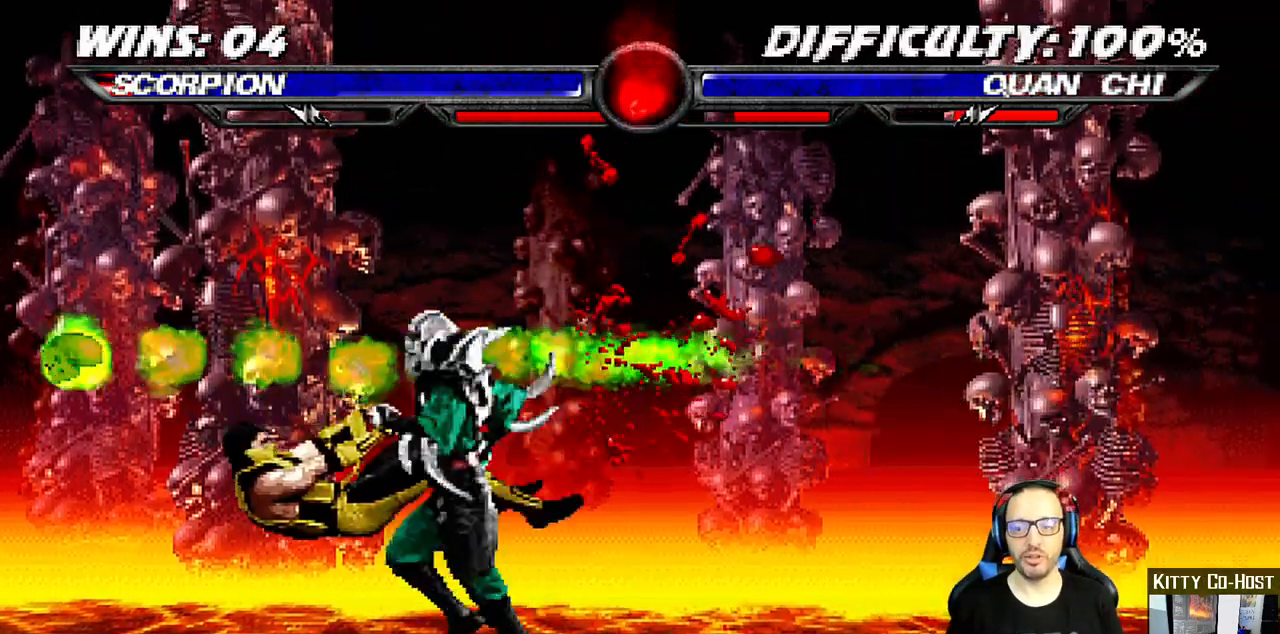
{"buttons": ["DPAD_DOWN", "DPAD_LEFT"], "left_stick": "center", "right_stick": "center", "events": []}
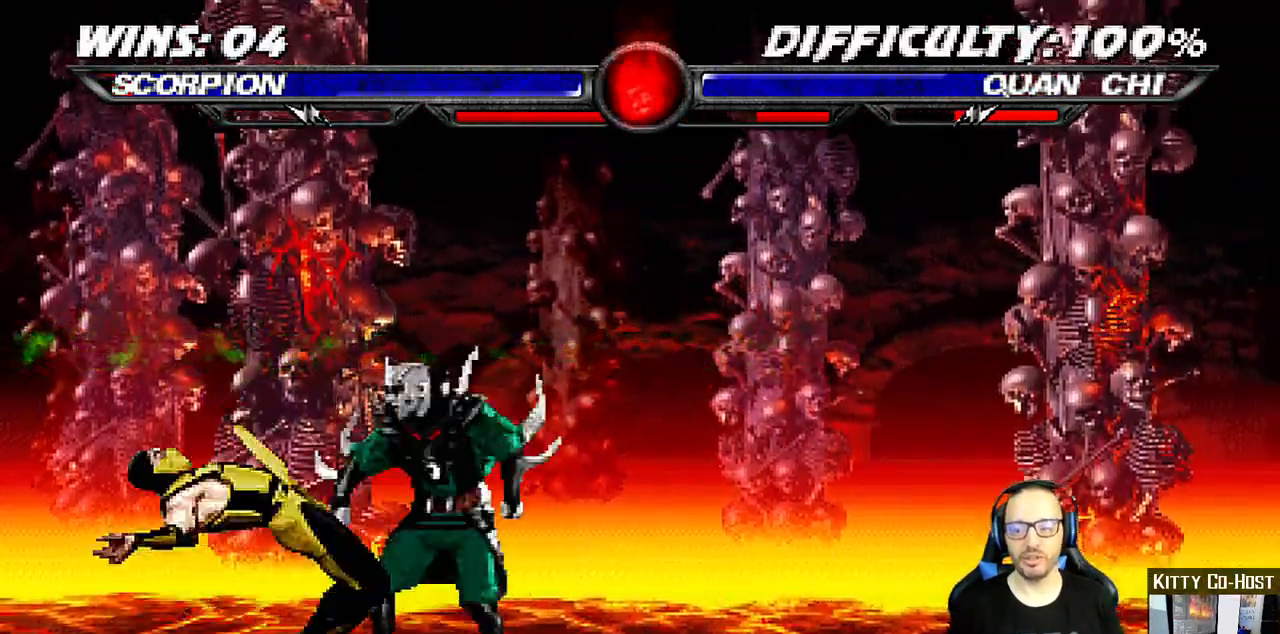
{"buttons": [], "left_stick": "center", "right_stick": "center", "events": [[317, "DPAD_DOWN", "up"], [317, "DPAD_LEFT", "up"]]}
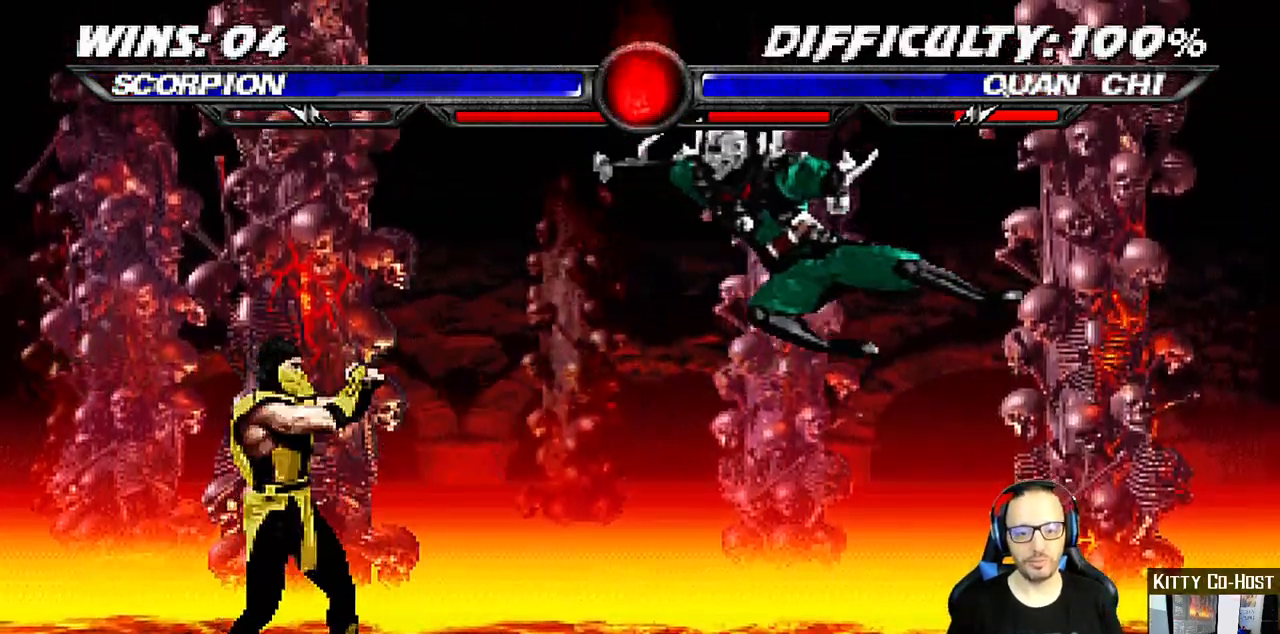
{"buttons": ["DPAD_UP", "DPAD_RIGHT"], "left_stick": "center", "right_stick": "center", "events": [[267, "DPAD_RIGHT", "down"], [300, "DPAD_UP", "down"]]}
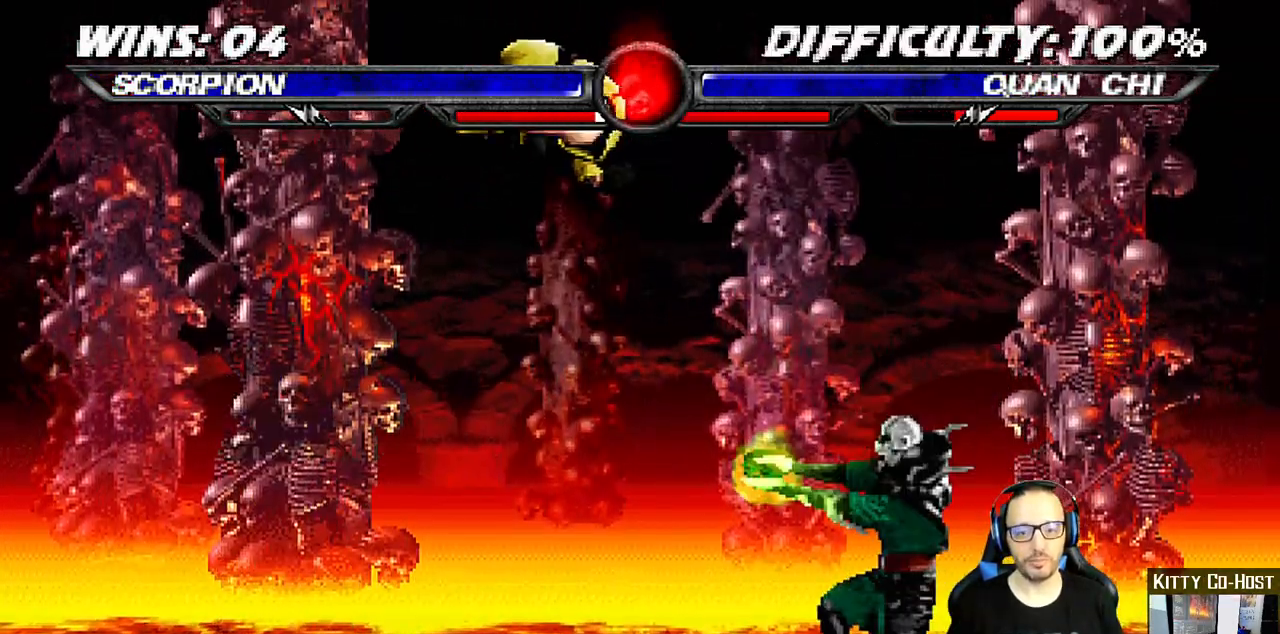
{"buttons": ["DPAD_LEFT"], "left_stick": "center", "right_stick": "center", "events": [[117, "DPAD_UP", "up"], [133, "DPAD_RIGHT", "up"], [200, "SQUARE", "down"], [283, "SQUARE", "up"], [383, "DPAD_LEFT", "down"], [383, "SQUARE", "down"], [450, "SQUARE", "up"]]}